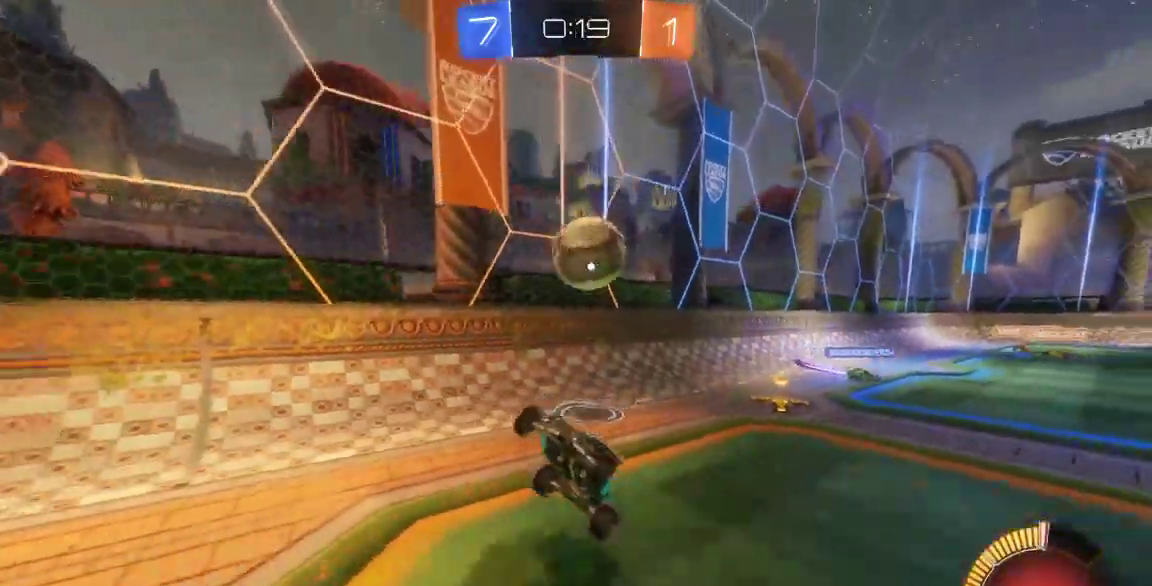
Gameplay with a controller (Xbox layout); each line is a JSON object with the inputs held at the frame after it. "button_events" lists button changes between this image and that frame as [ms after this image, input, new state], when the widget could be followed in between (sticks are given only as held states). Not read: L1 L2 L3 R1 R2 R3.
{"buttons": [], "left_stick": "center", "right_stick": "center"}
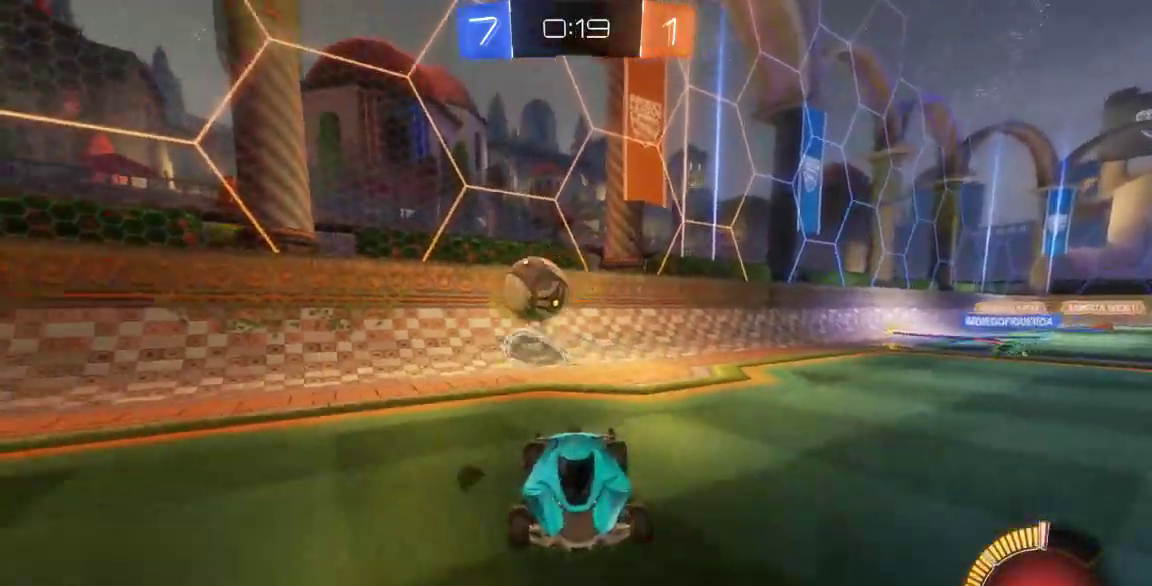
{"buttons": [], "left_stick": "down-left", "right_stick": "center", "button_events": []}
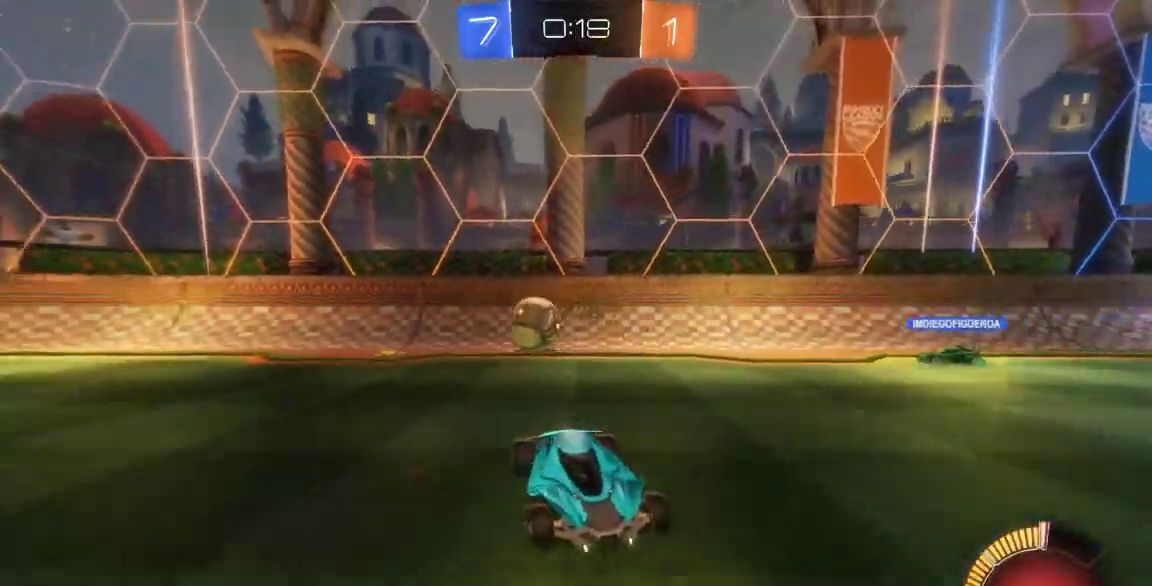
{"buttons": [], "left_stick": "center", "right_stick": "center", "button_events": []}
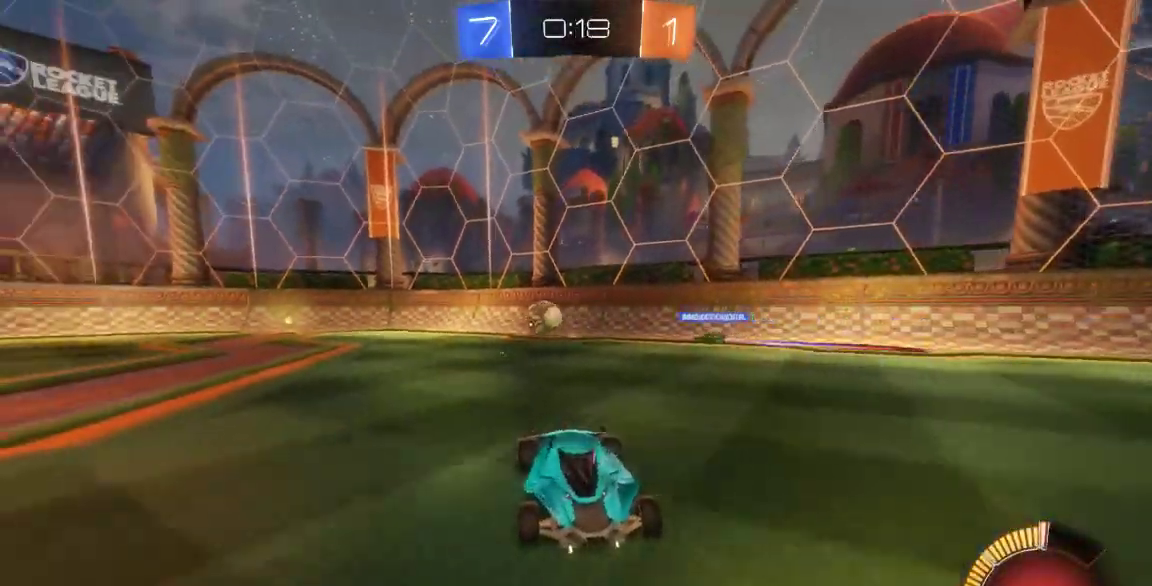
{"buttons": [], "left_stick": "center", "right_stick": "center", "button_events": []}
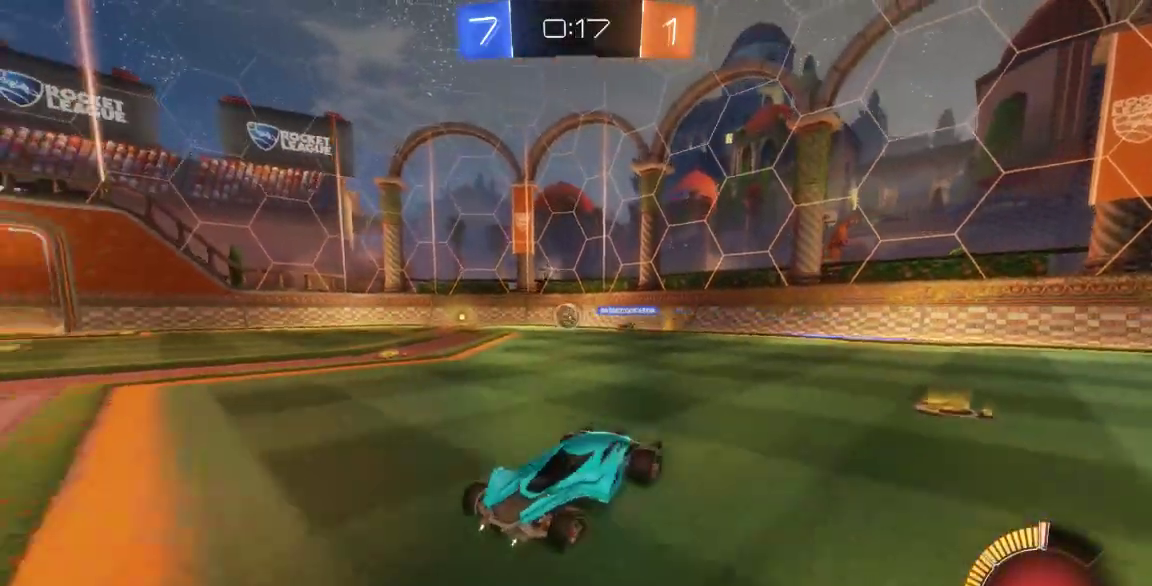
{"buttons": [], "left_stick": "down-right", "right_stick": "center", "button_events": []}